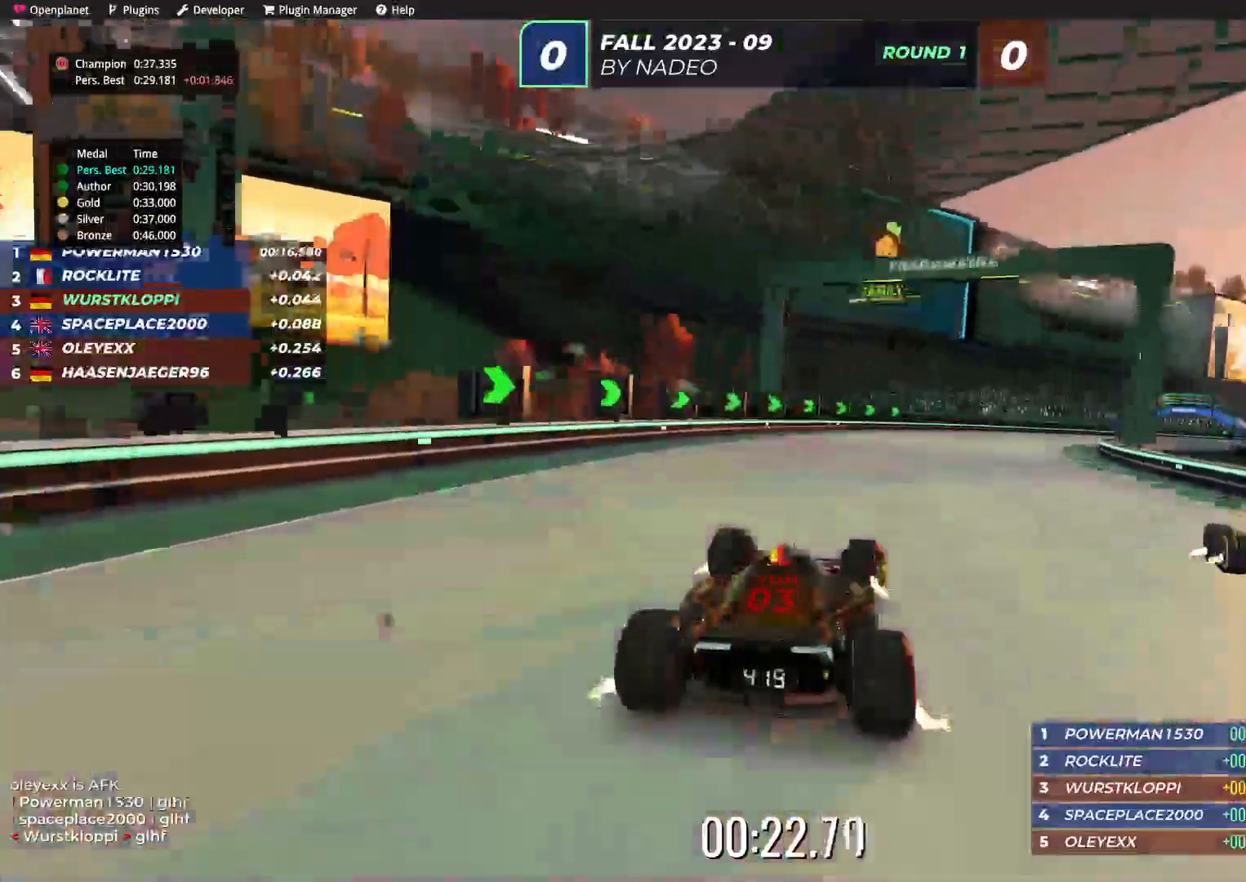
Gameplay with keyboard; each line is a JSON object with the keys held at the frame after it. "events" lists presses ("down") and releases ("up") of "down", "left", "right" and "up" between this image and that frame as [ms after this image, input, new state], when the widget could be followed in between. No other keys are recorded. Mouse input is not recorded.
{"keys": ["right", "up"], "events": []}
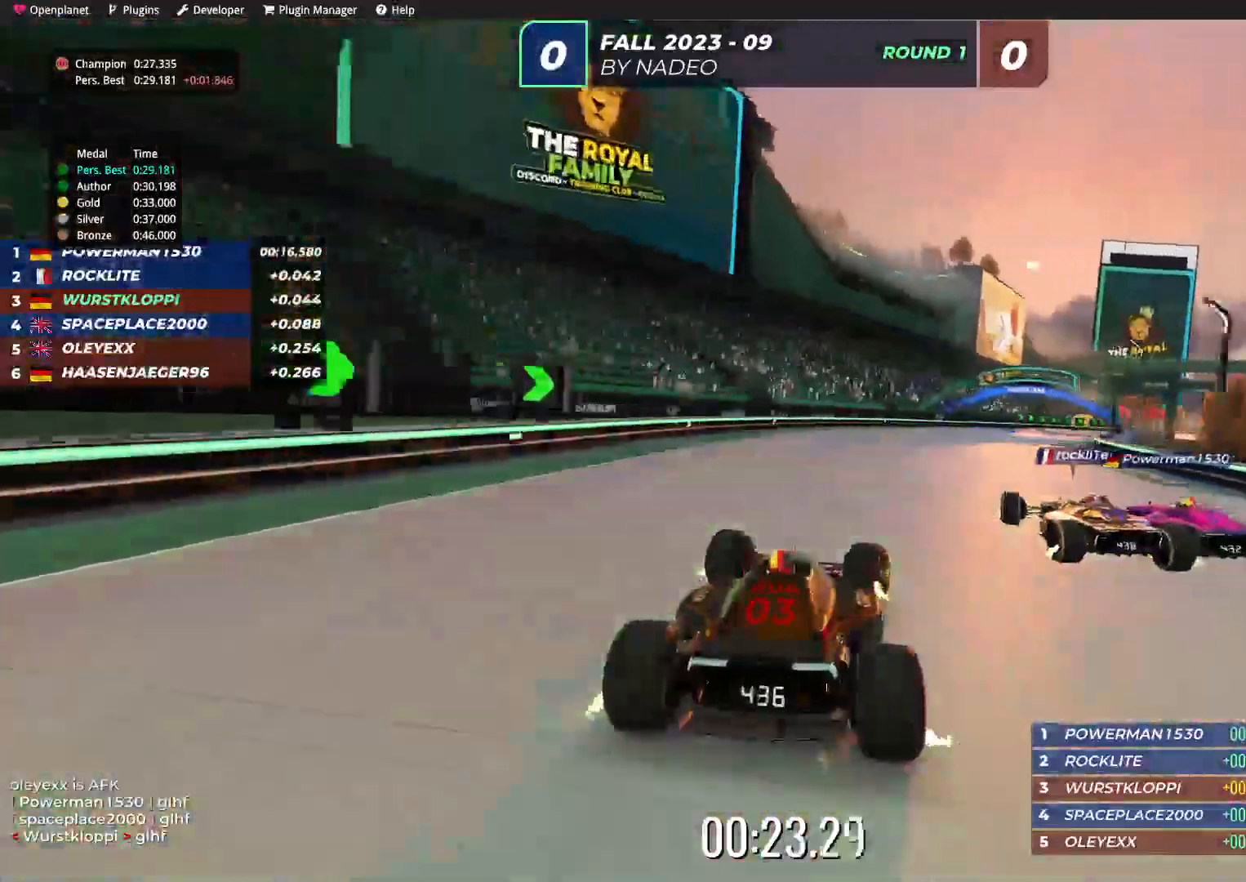
{"keys": ["up"], "events": [[434, "right", "up"]]}
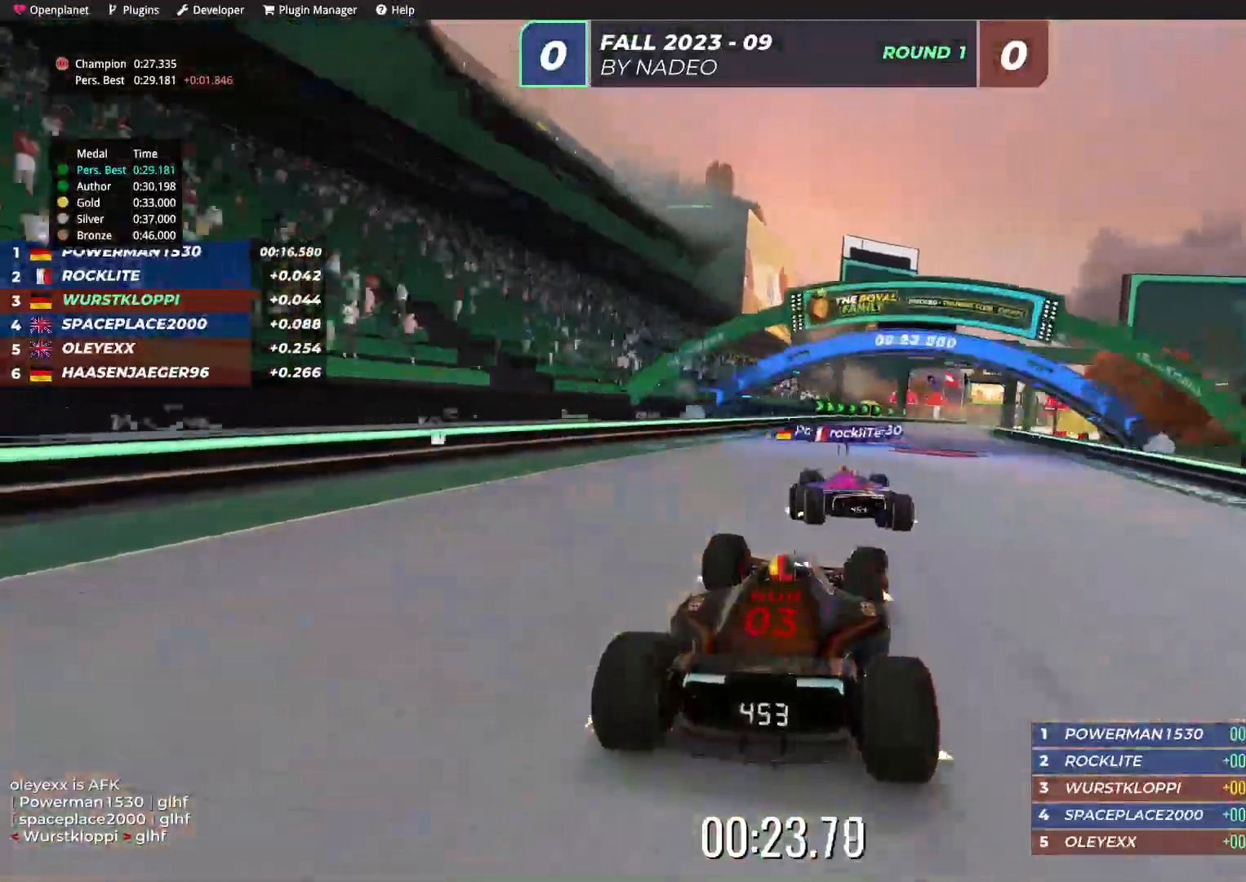
{"keys": ["right", "up"], "events": [[84, "right", "down"], [250, "right", "up"], [367, "right", "down"]]}
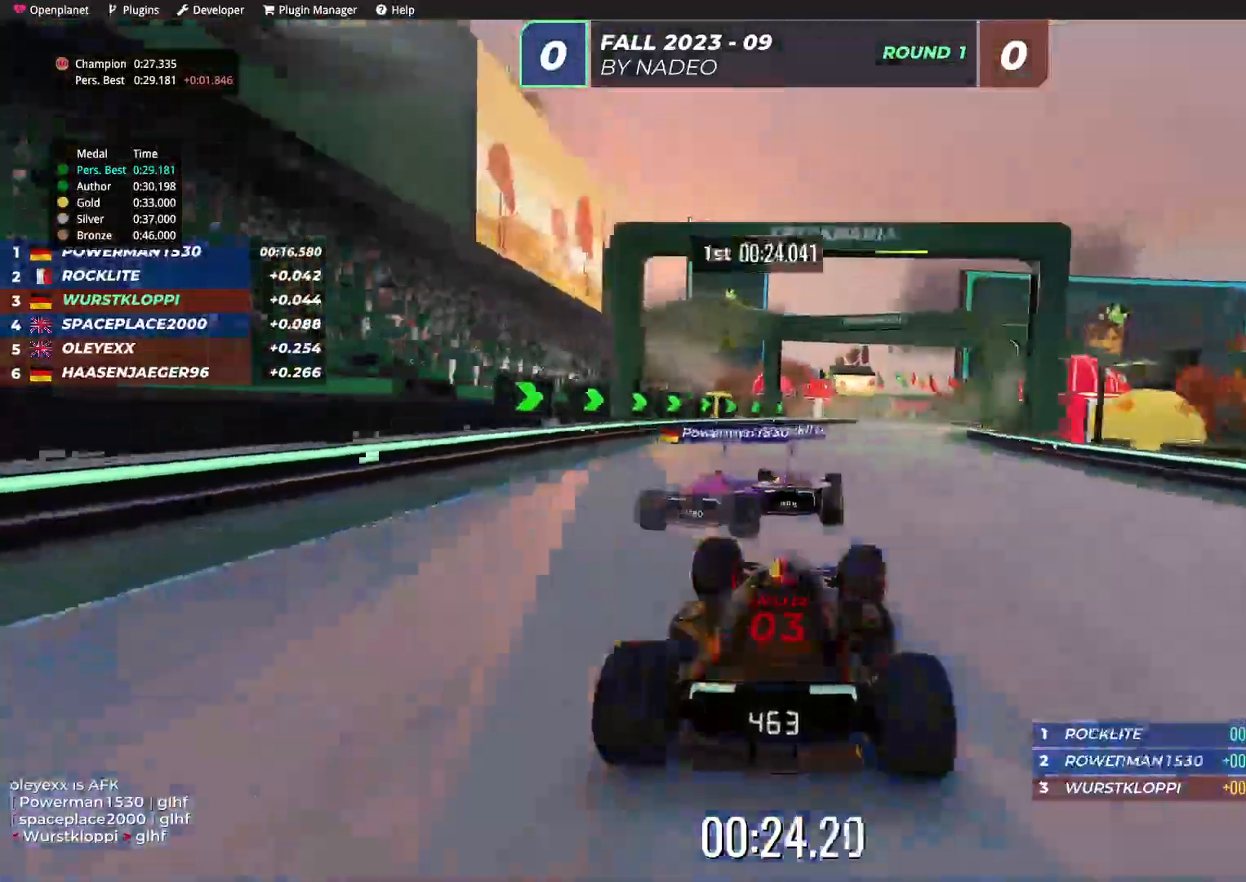
{"keys": ["left", "up"], "events": [[117, "right", "up"], [467, "left", "down"]]}
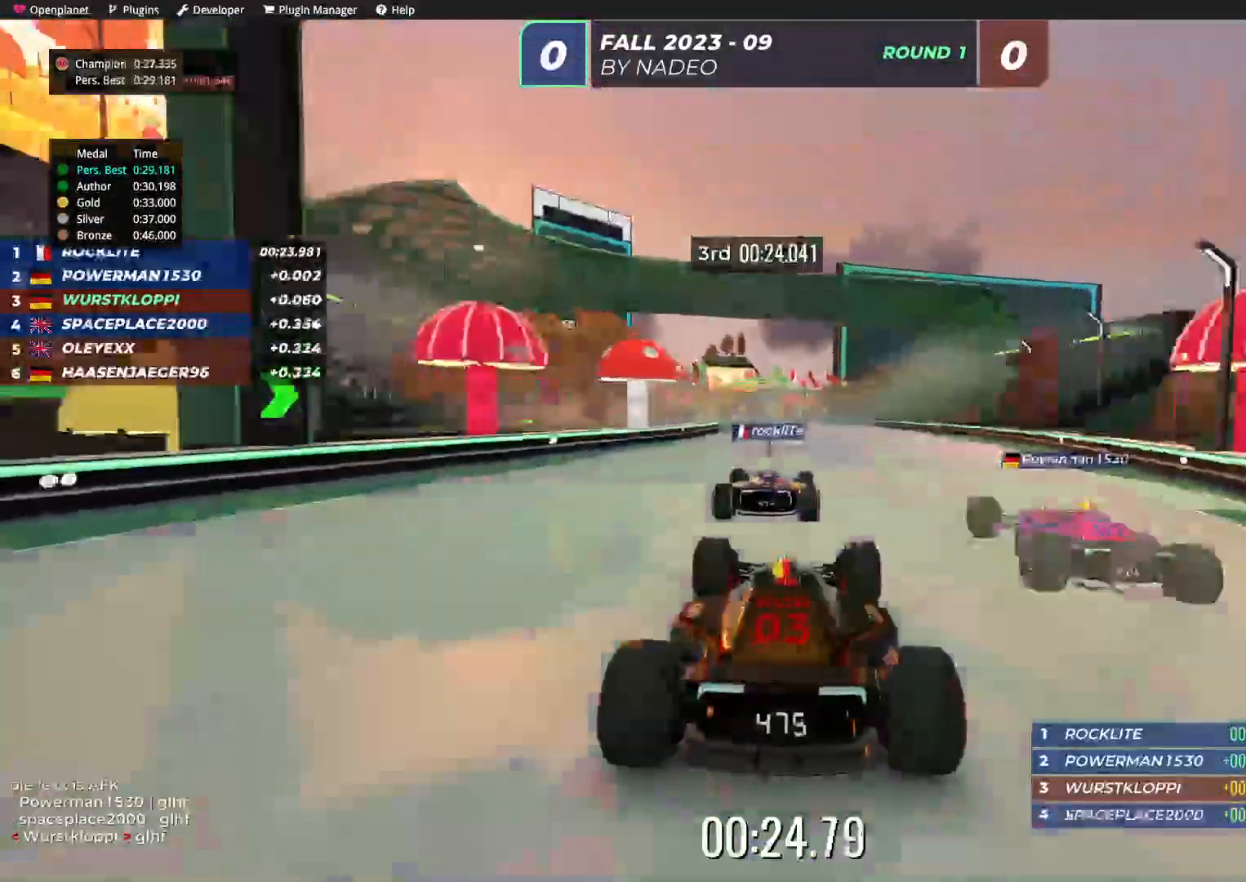
{"keys": ["left", "up"], "events": [[100, "left", "up"], [467, "left", "down"]]}
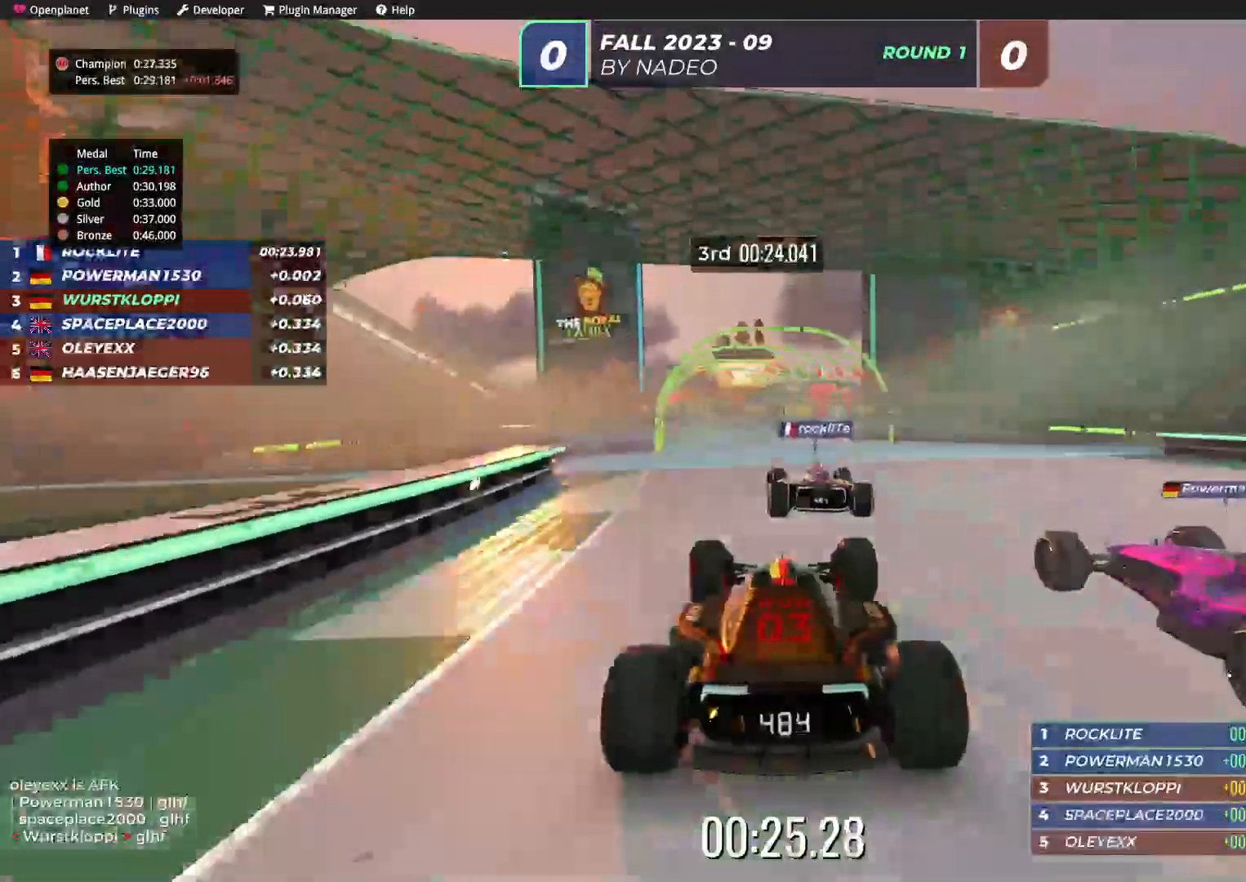
{"keys": ["up"], "events": [[134, "left", "up"]]}
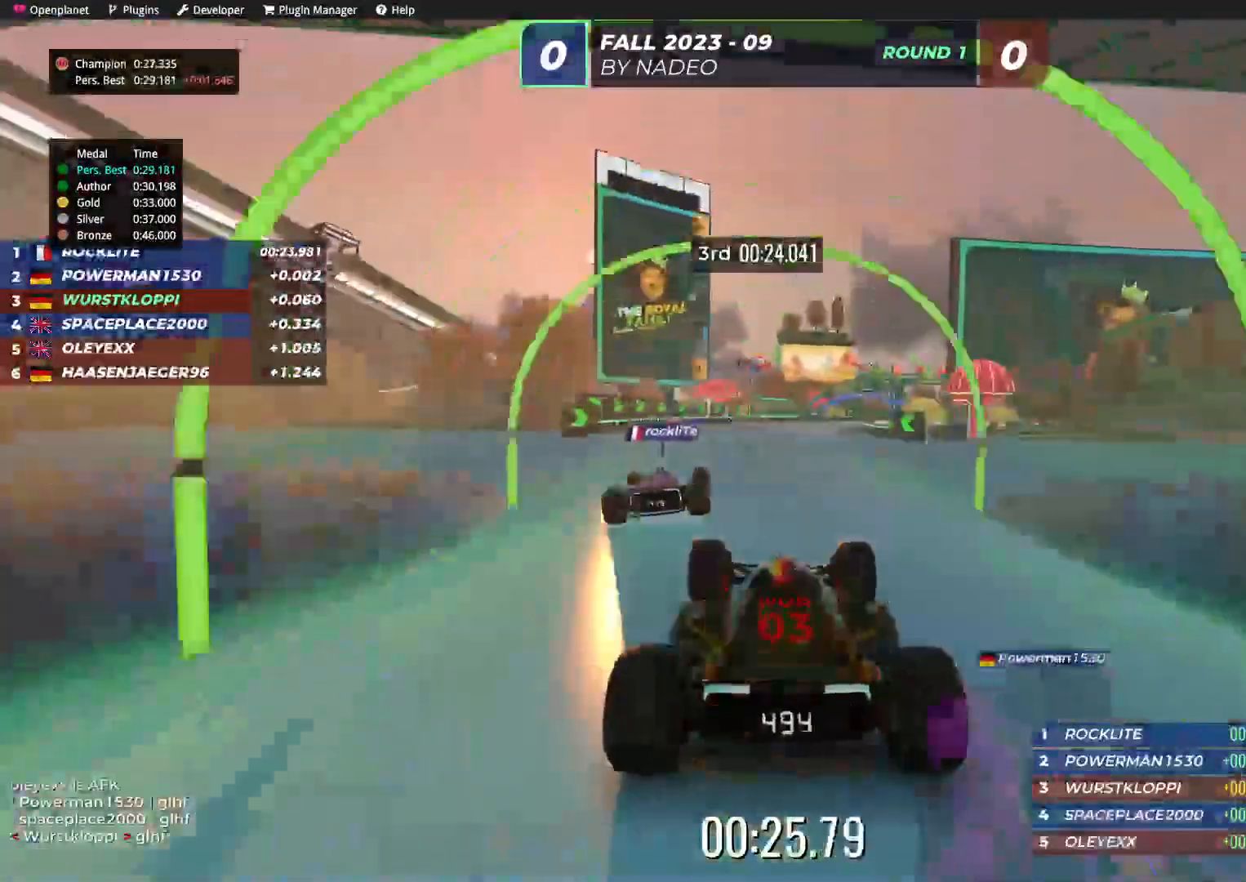
{"keys": ["right", "up"], "events": [[200, "right", "down"], [400, "right", "up"], [450, "right", "down"]]}
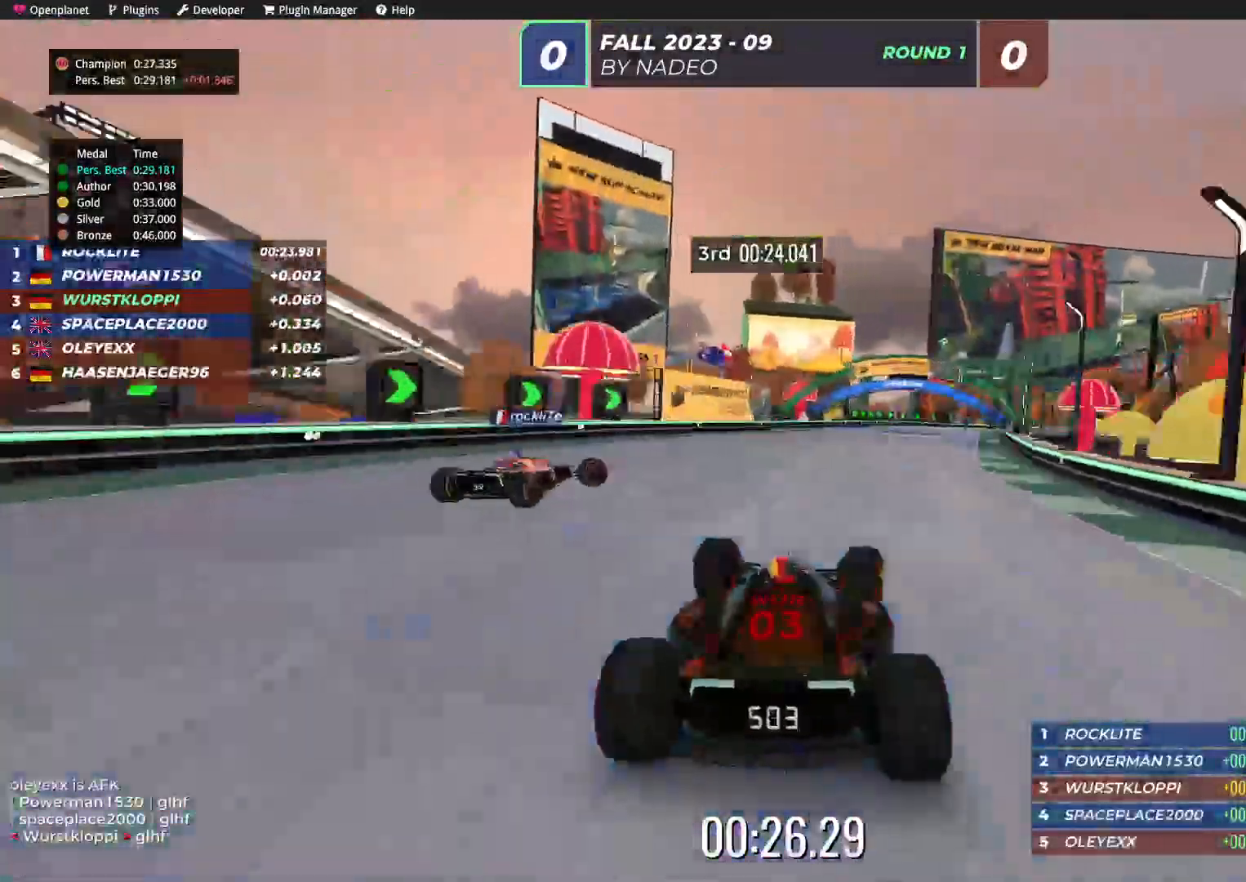
{"keys": ["right"], "events": [[300, "right", "up"], [384, "right", "down"], [484, "up", "up"]]}
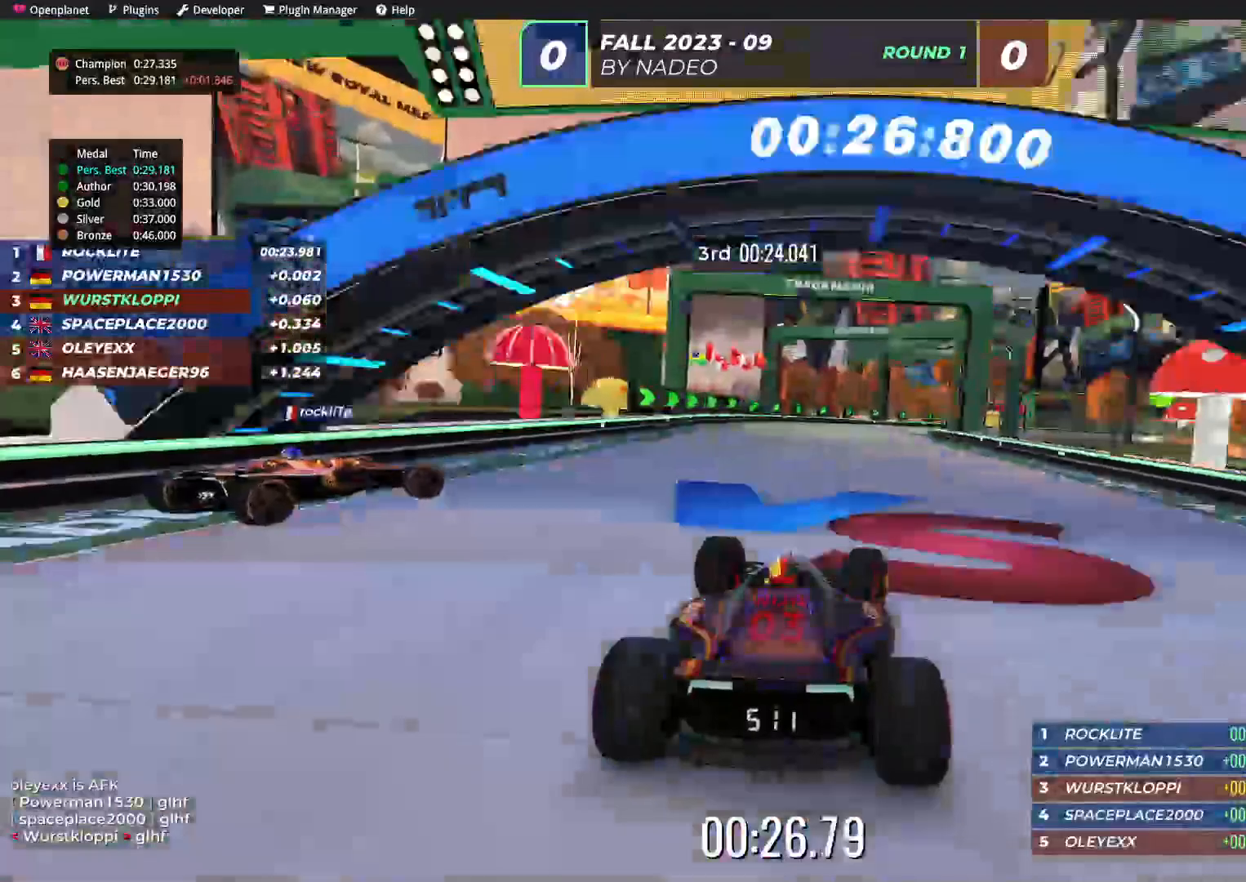
{"keys": ["right", "up"], "events": [[17, "right", "up"], [84, "right", "down"], [284, "up", "down"], [384, "up", "up"], [500, "up", "down"]]}
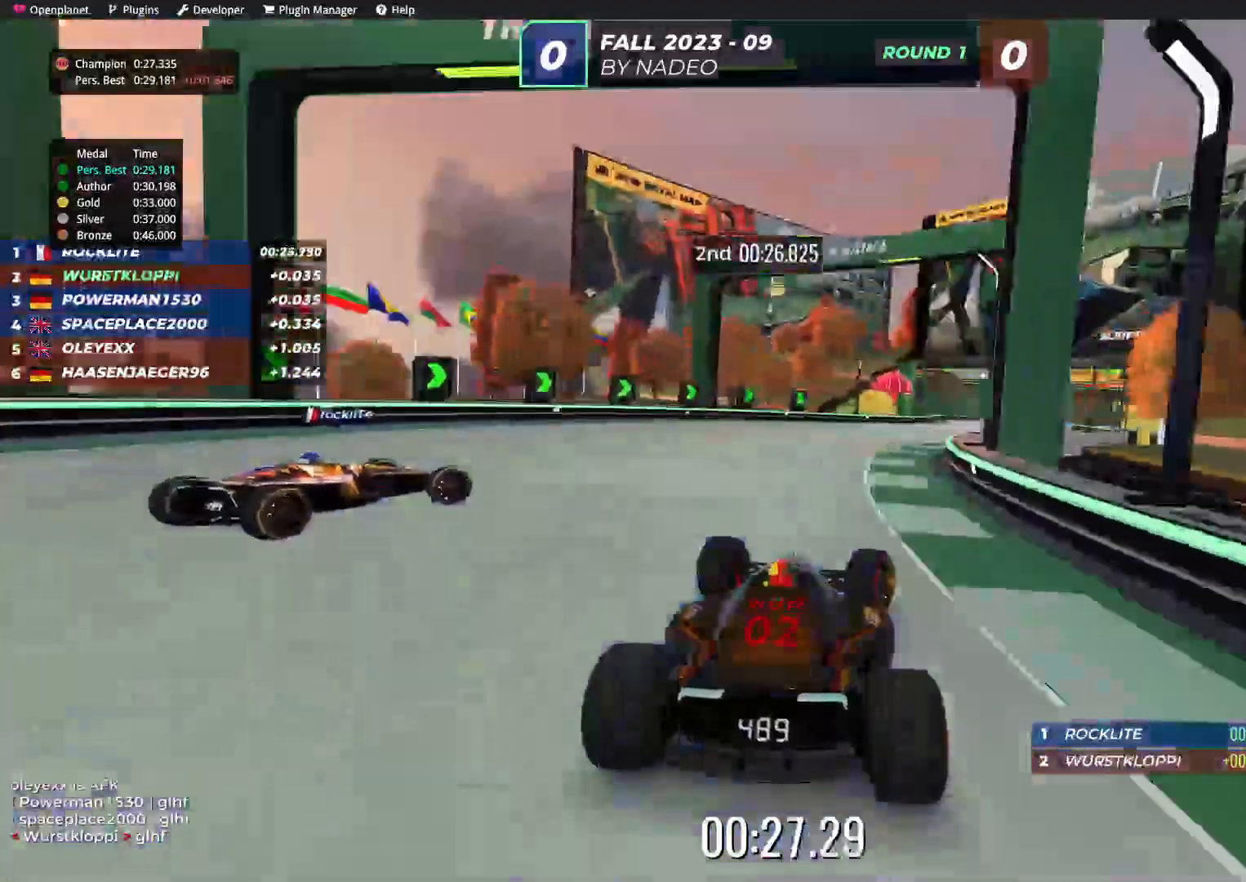
{"keys": ["up"], "events": [[434, "right", "up"]]}
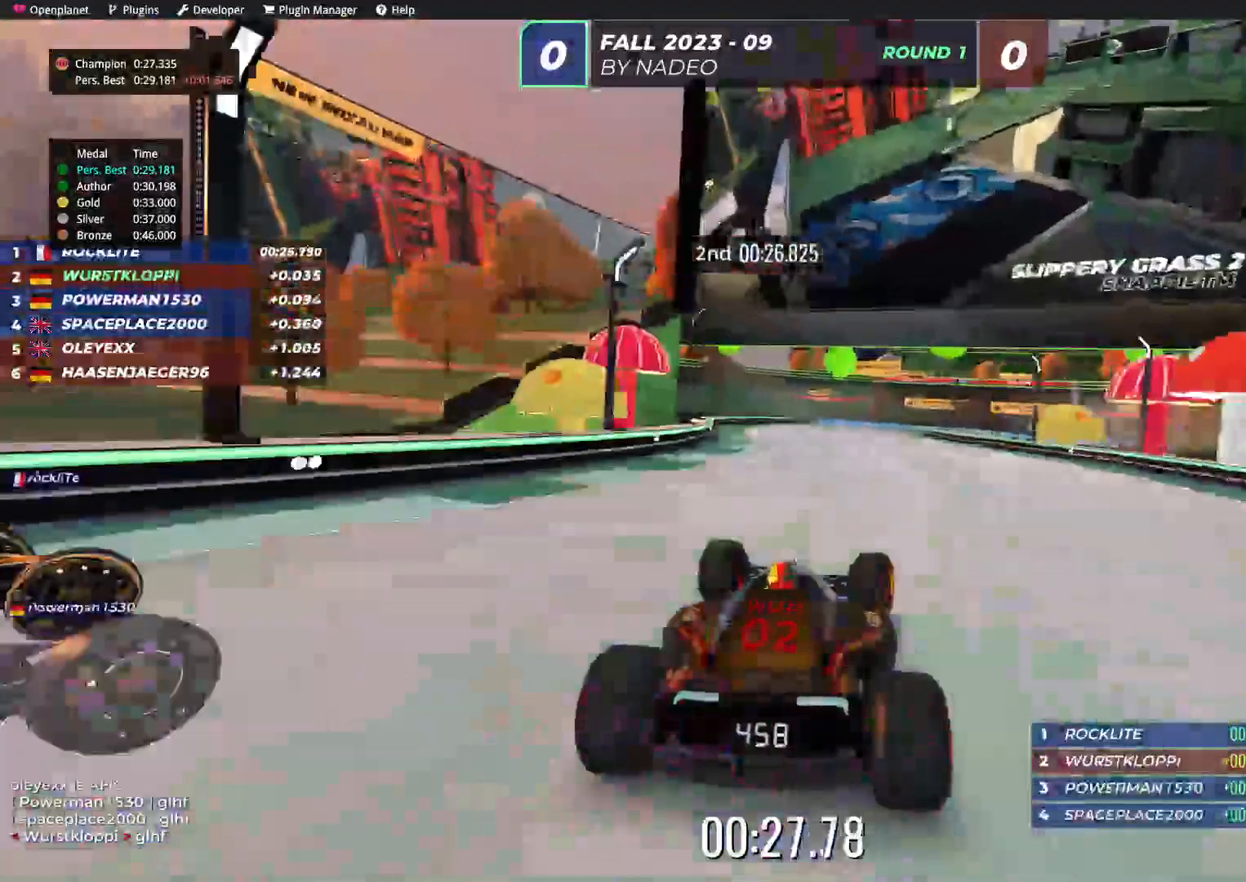
{"keys": ["up"], "events": [[317, "right", "down"], [400, "right", "up"]]}
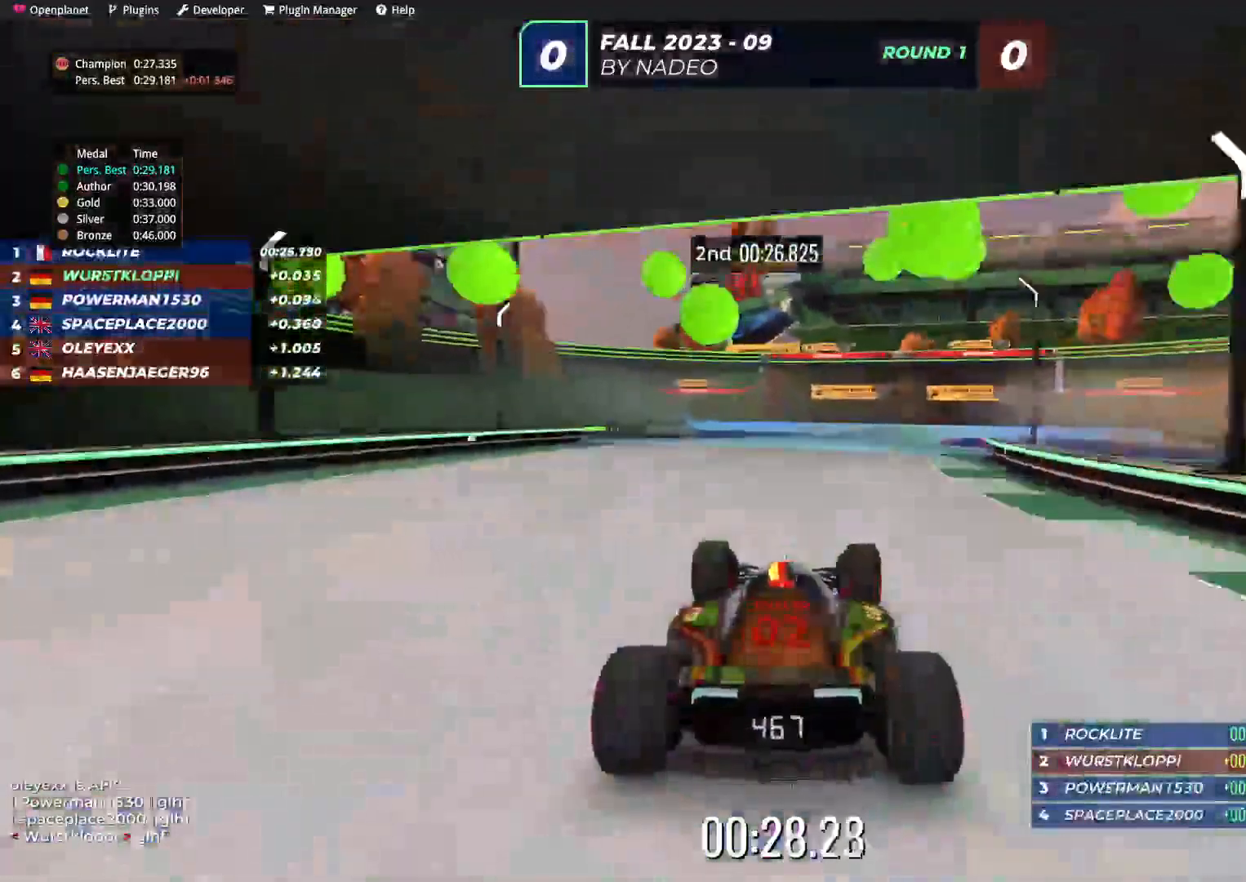
{"keys": ["up"], "events": [[100, "right", "down"], [467, "right", "up"]]}
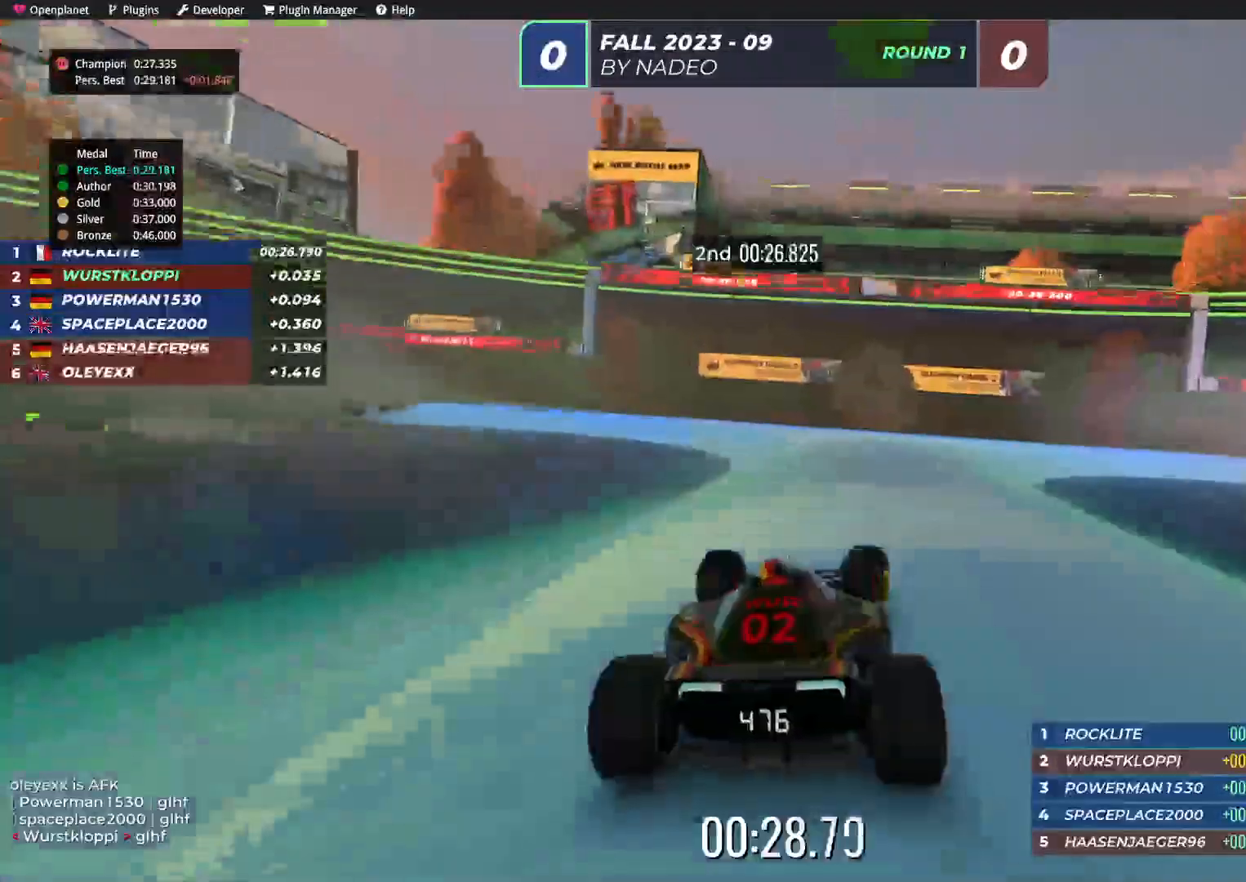
{"keys": ["left", "up"], "events": [[167, "left", "down"]]}
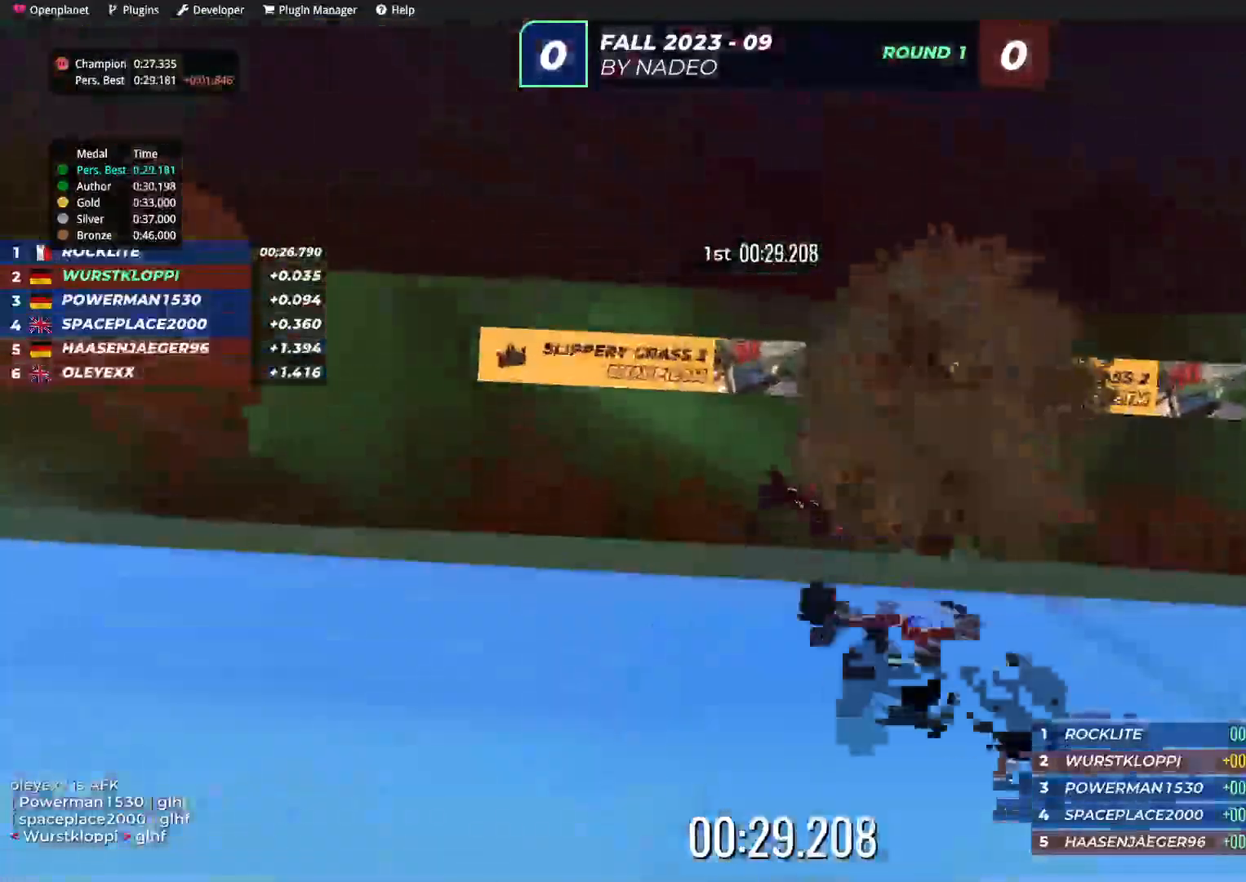
{"keys": ["left", "up"], "events": []}
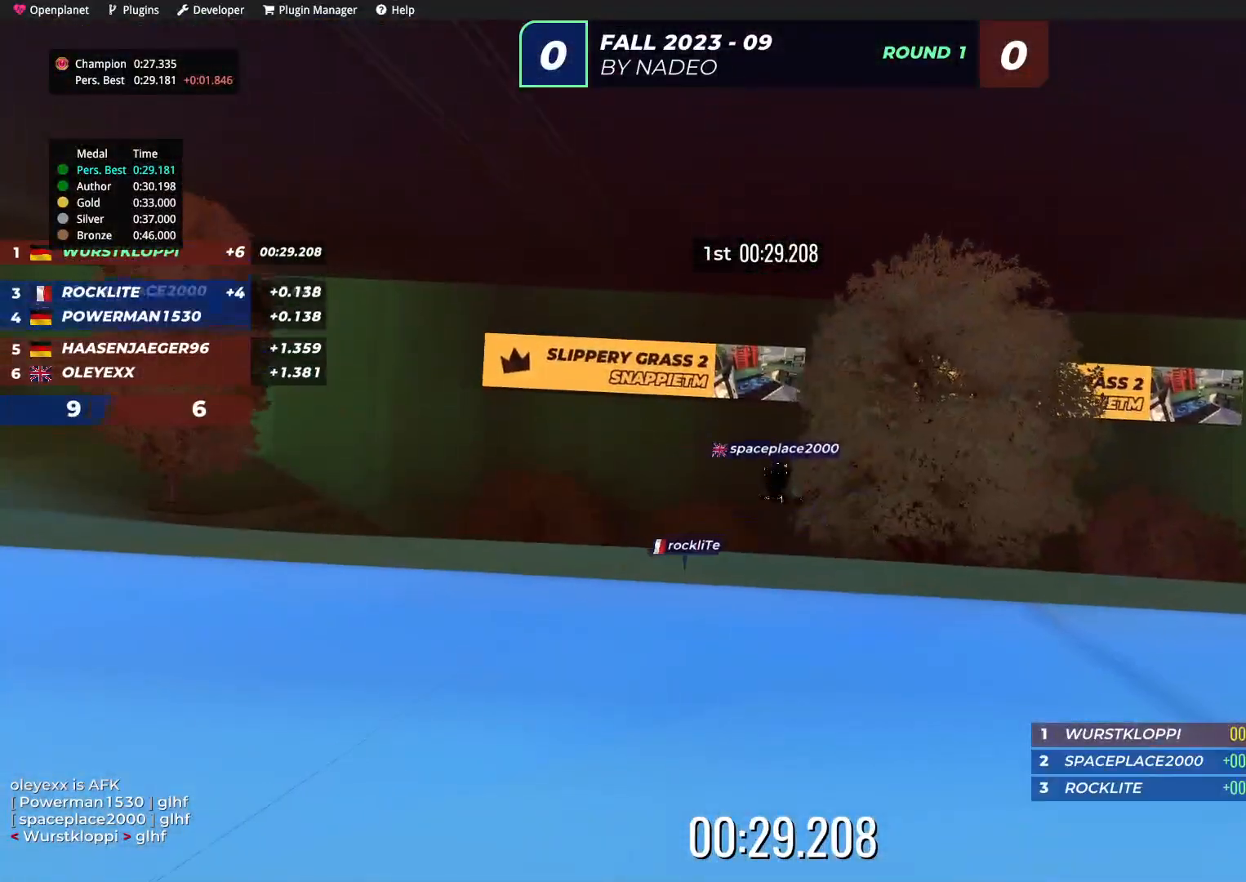
{"keys": [], "events": [[84, "left", "up"], [117, "up", "up"]]}
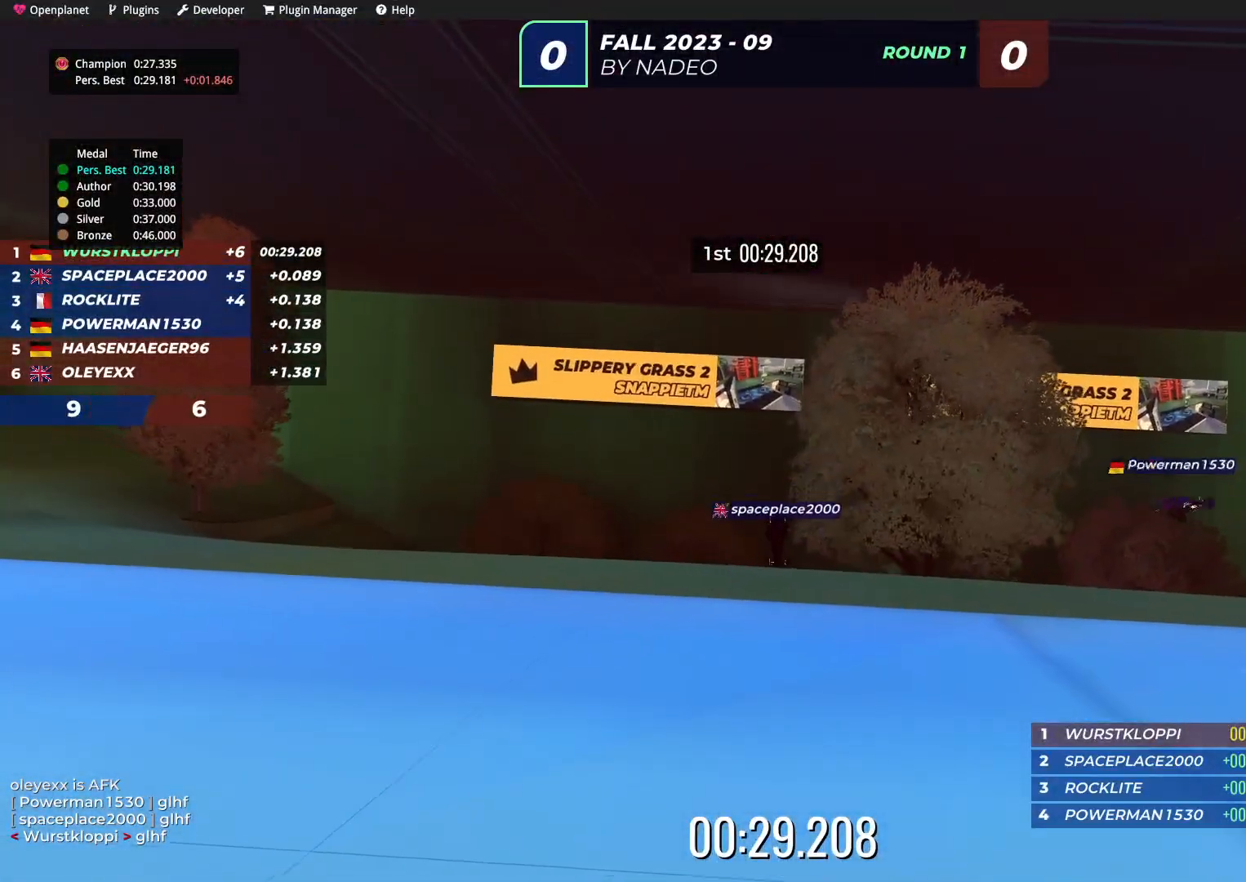
{"keys": [], "events": []}
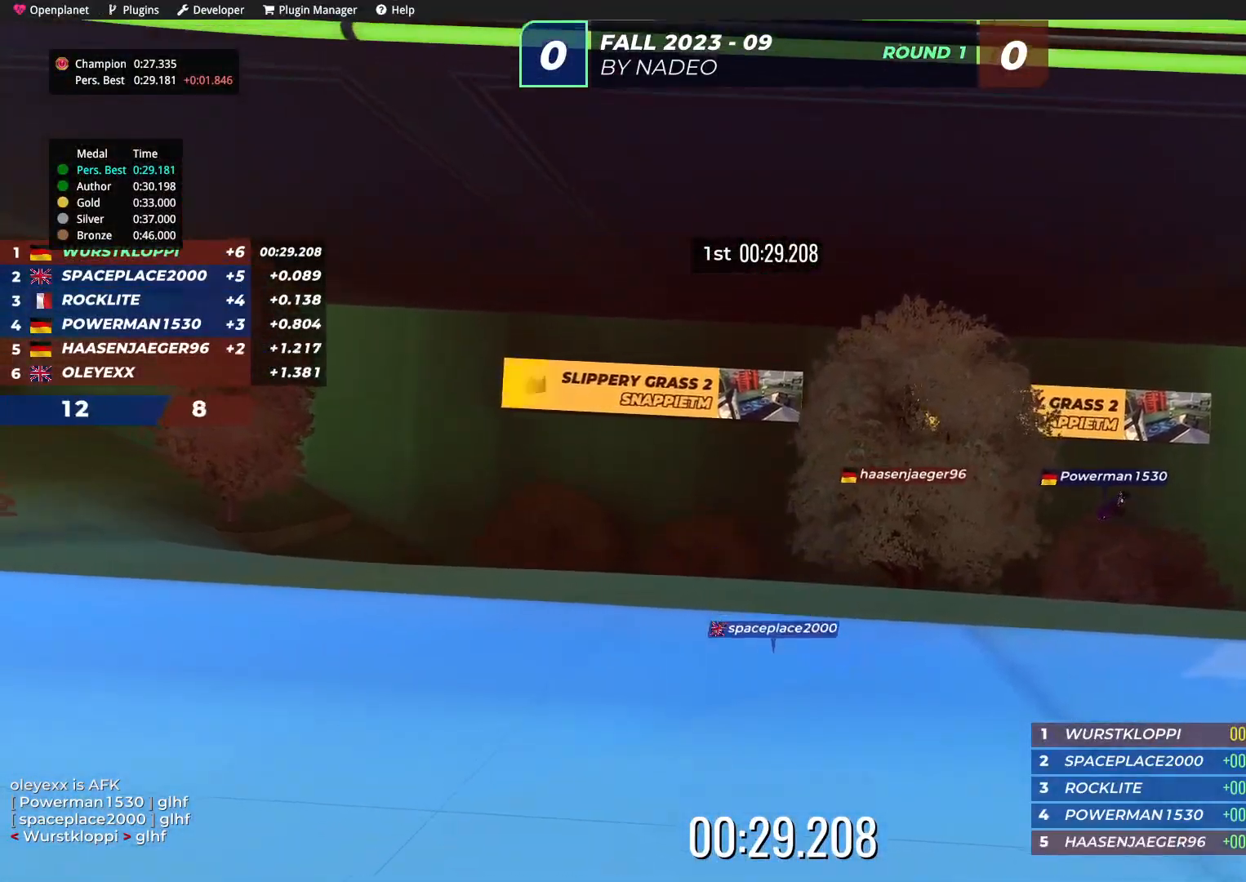
{"keys": [], "events": []}
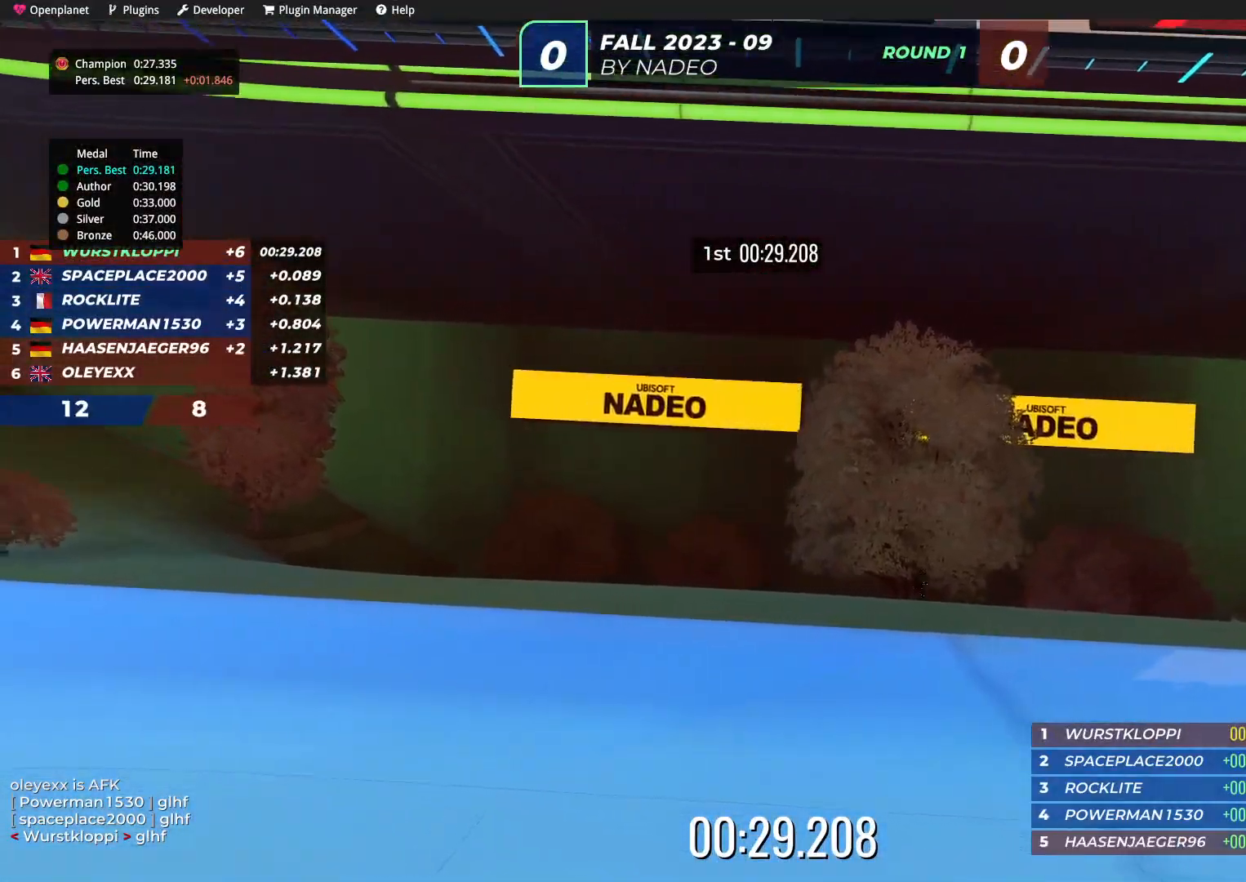
{"keys": [], "events": []}
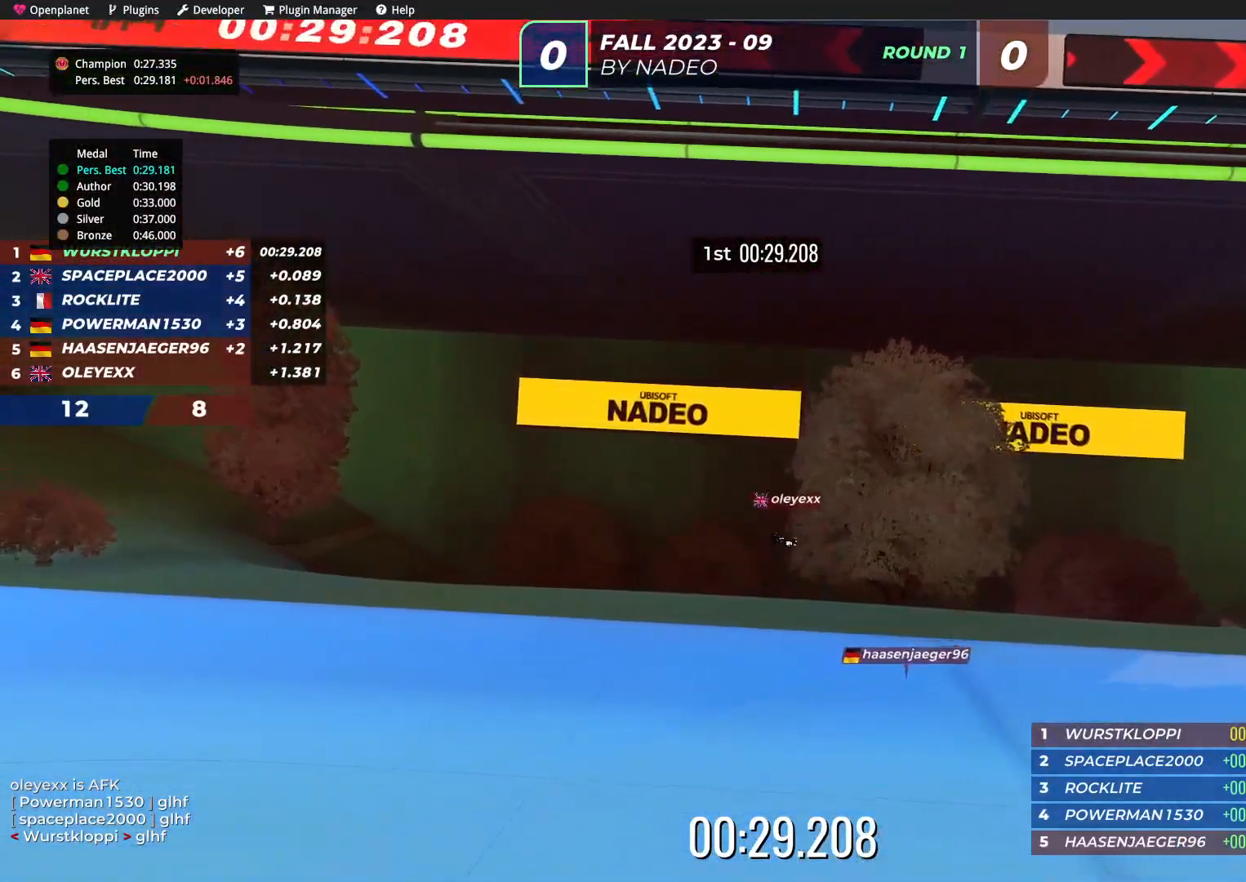
{"keys": [], "events": []}
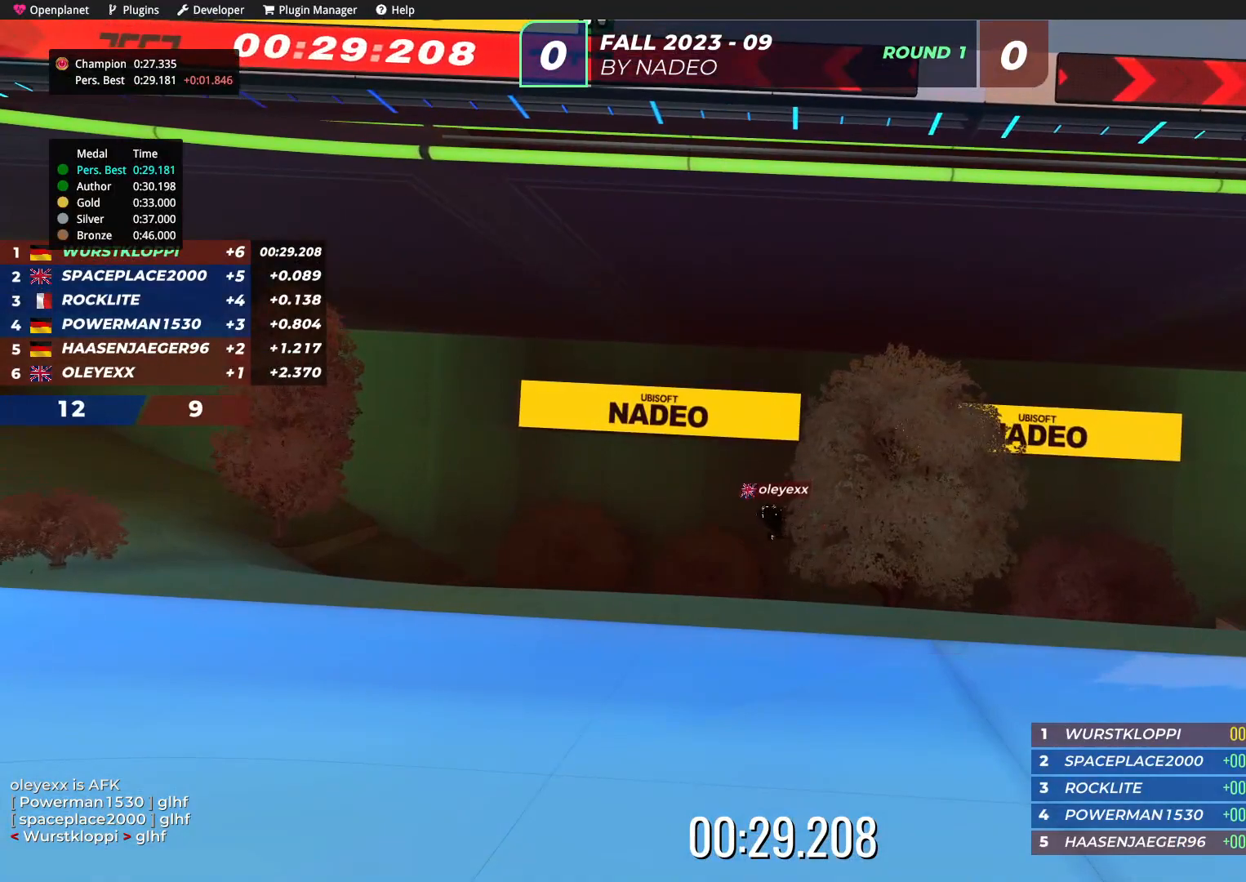
{"keys": [], "events": []}
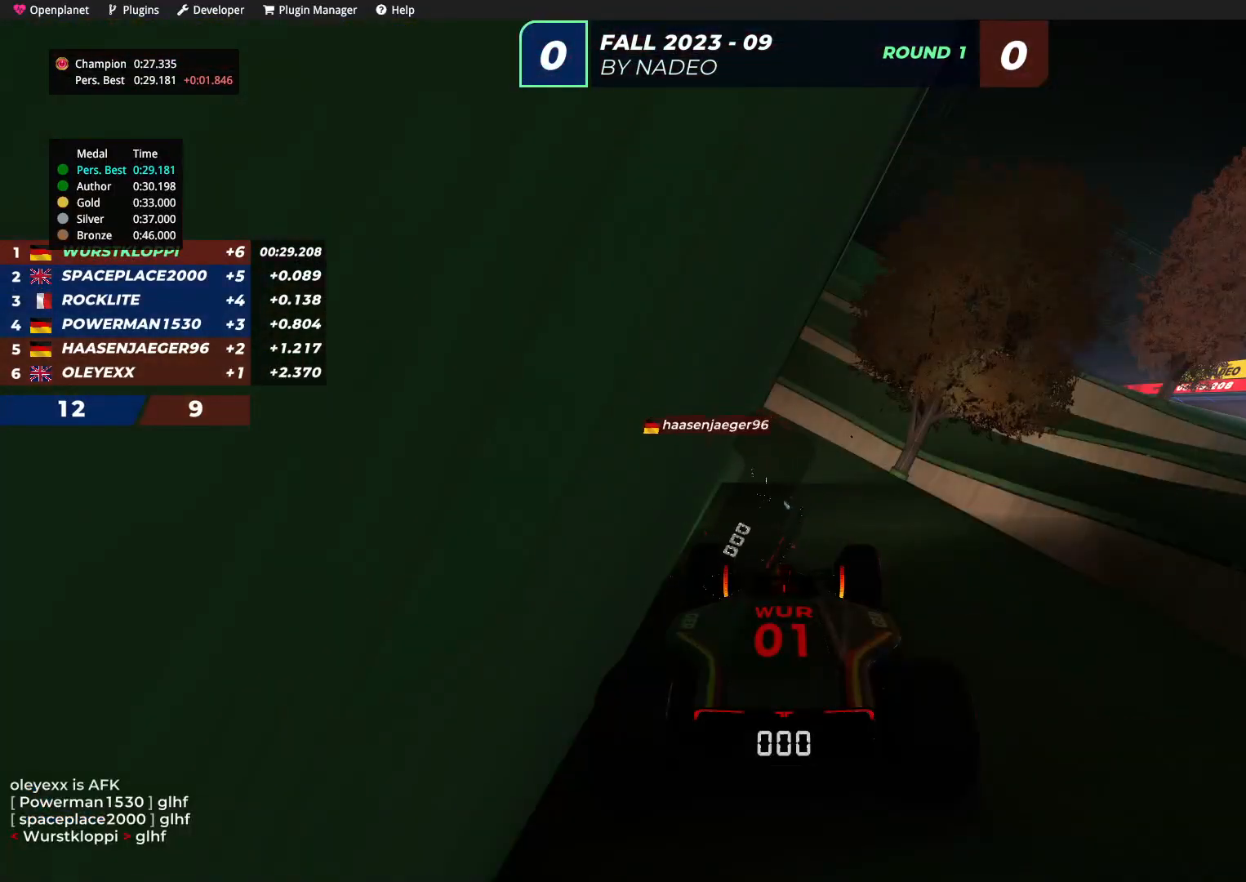
{"keys": ["left"], "events": [[367, "left", "down"]]}
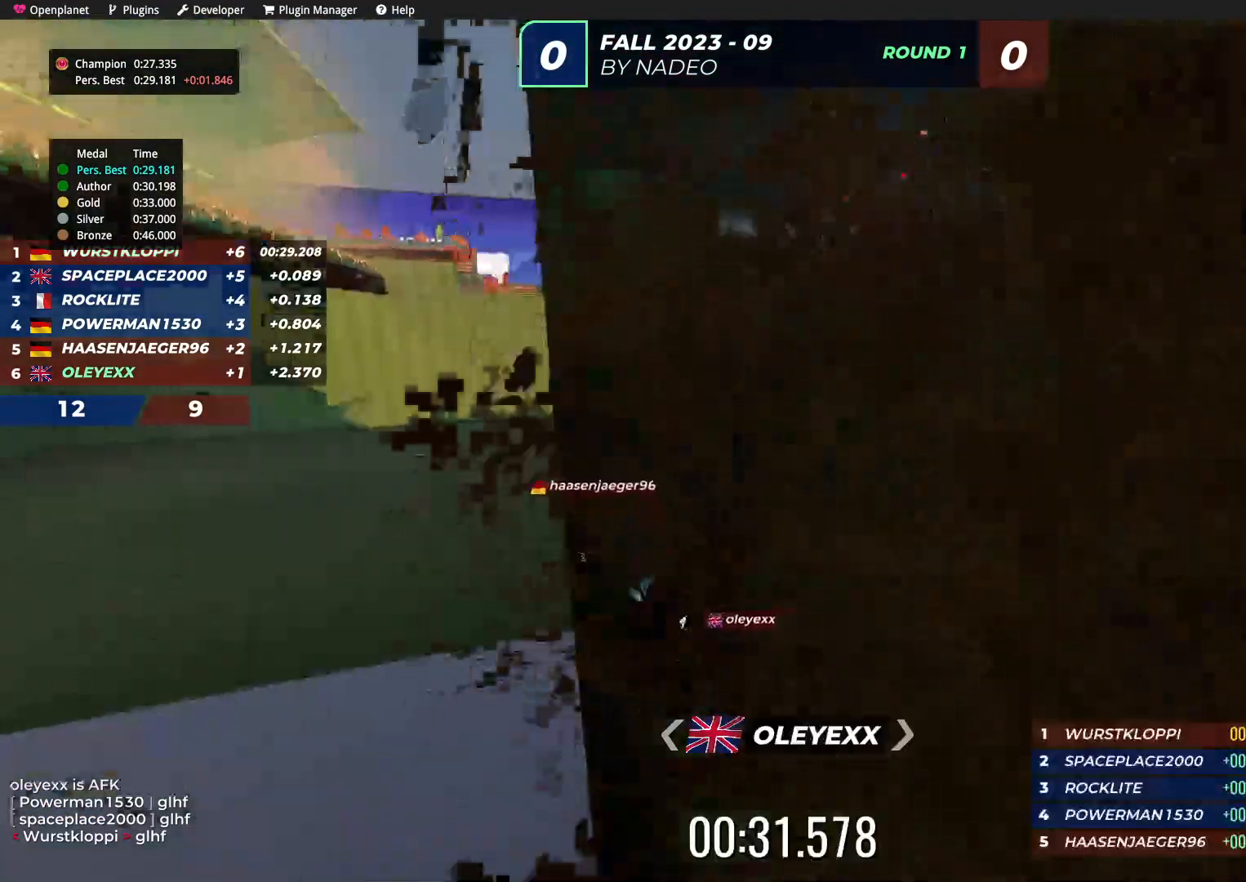
{"keys": ["left"], "events": []}
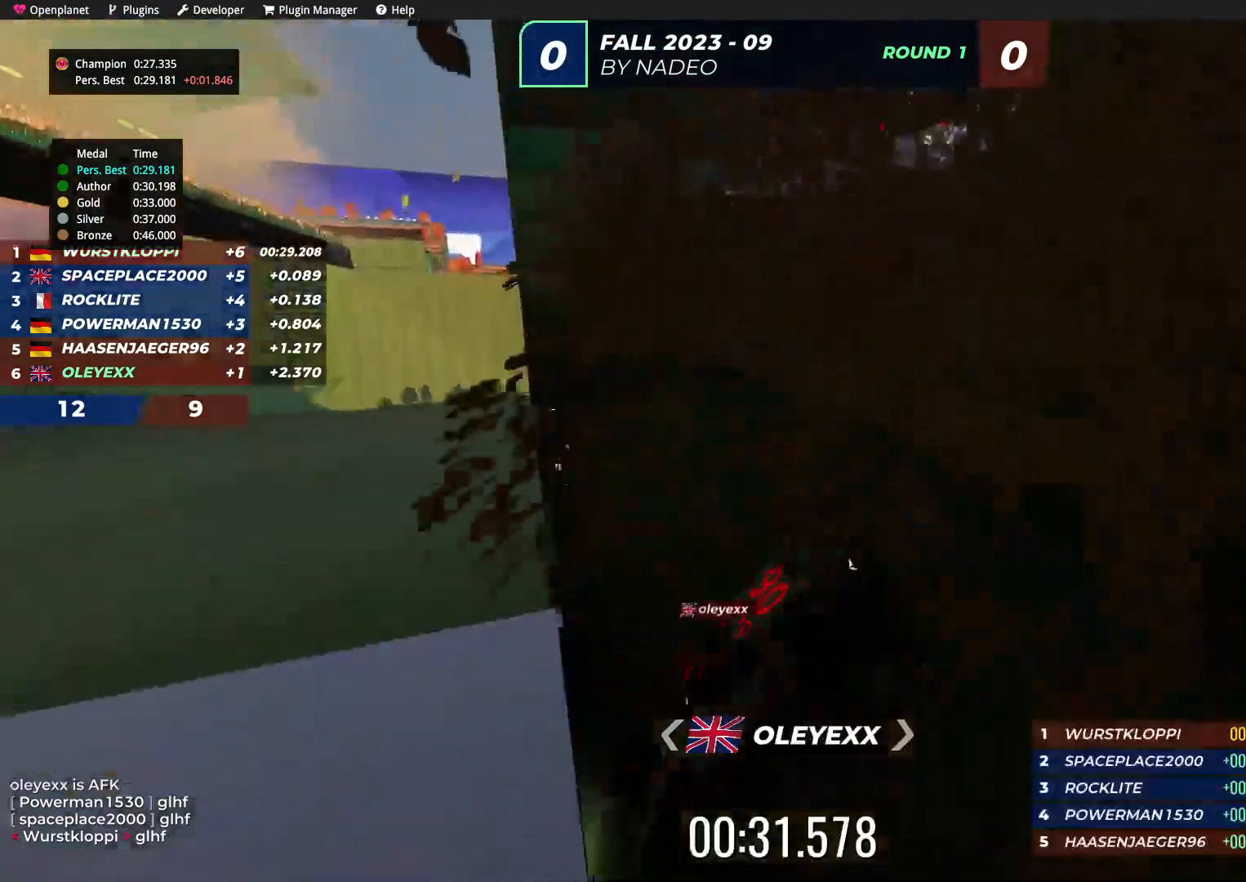
{"keys": ["left"], "events": []}
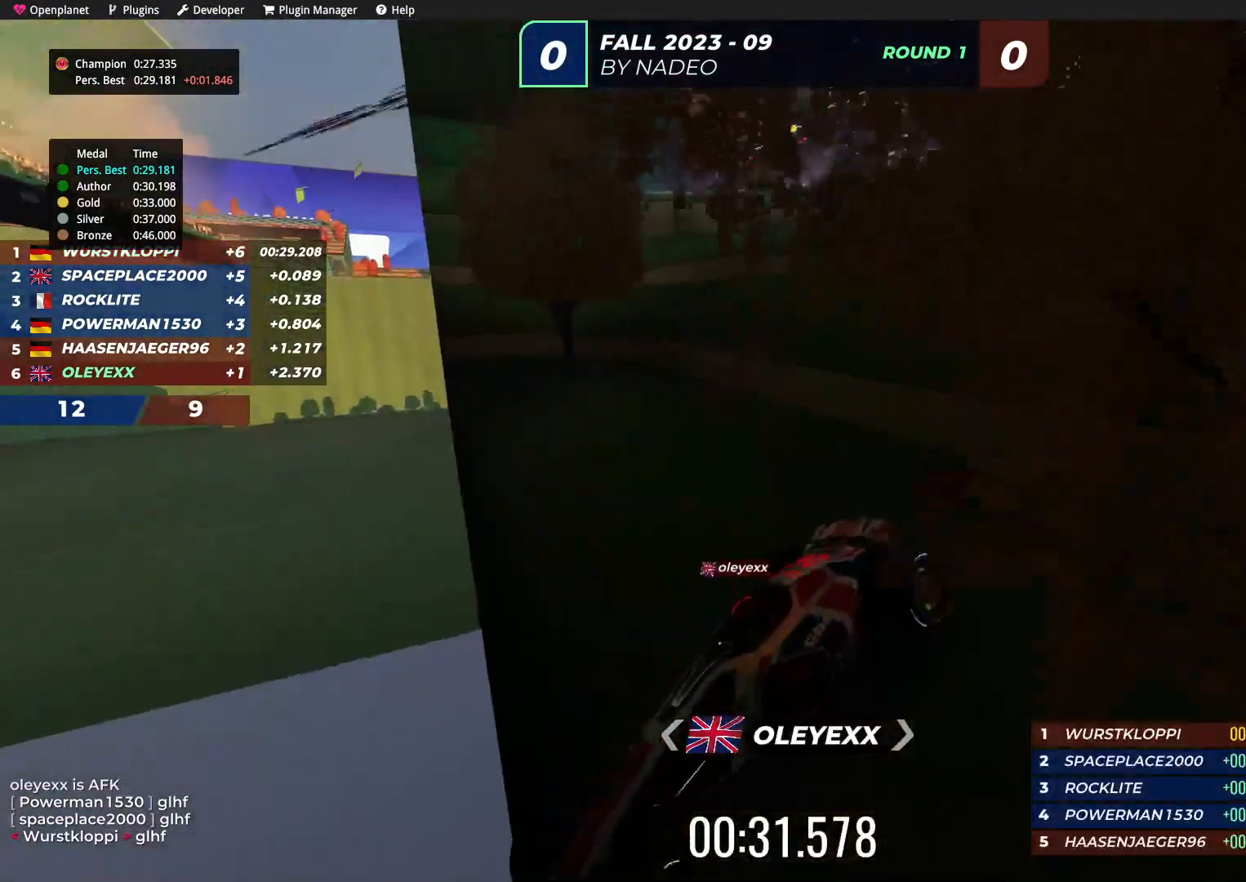
{"keys": [], "events": [[217, "left", "up"]]}